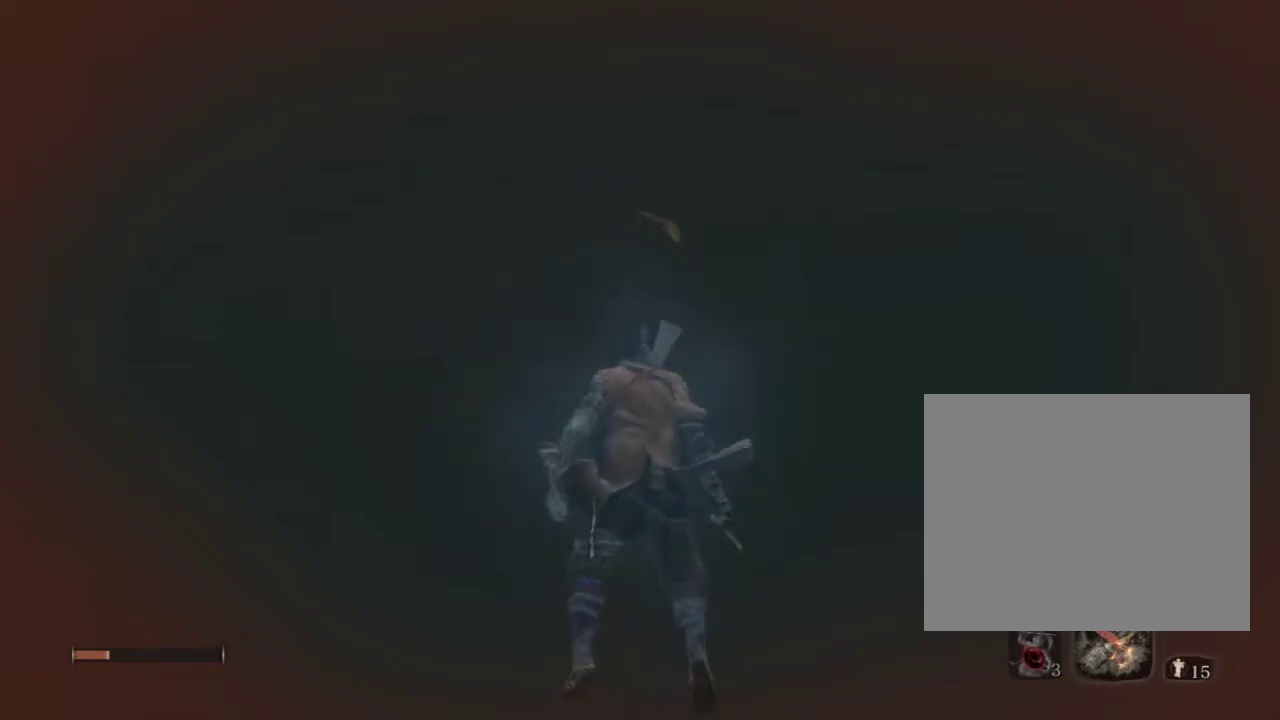
Gameplay with a controller (PlayStation layout); each line is a JSON object with the inputs held at the frame after it. "events" lists button and stick changes between this image and that frame as [ms after this image, input, new state], when the widget could be followed in between.
{"buttons": [], "left_stick": "center", "right_stick": "center", "events": [[283, "left_stick", "up"], [483, "left_stick", "center"]]}
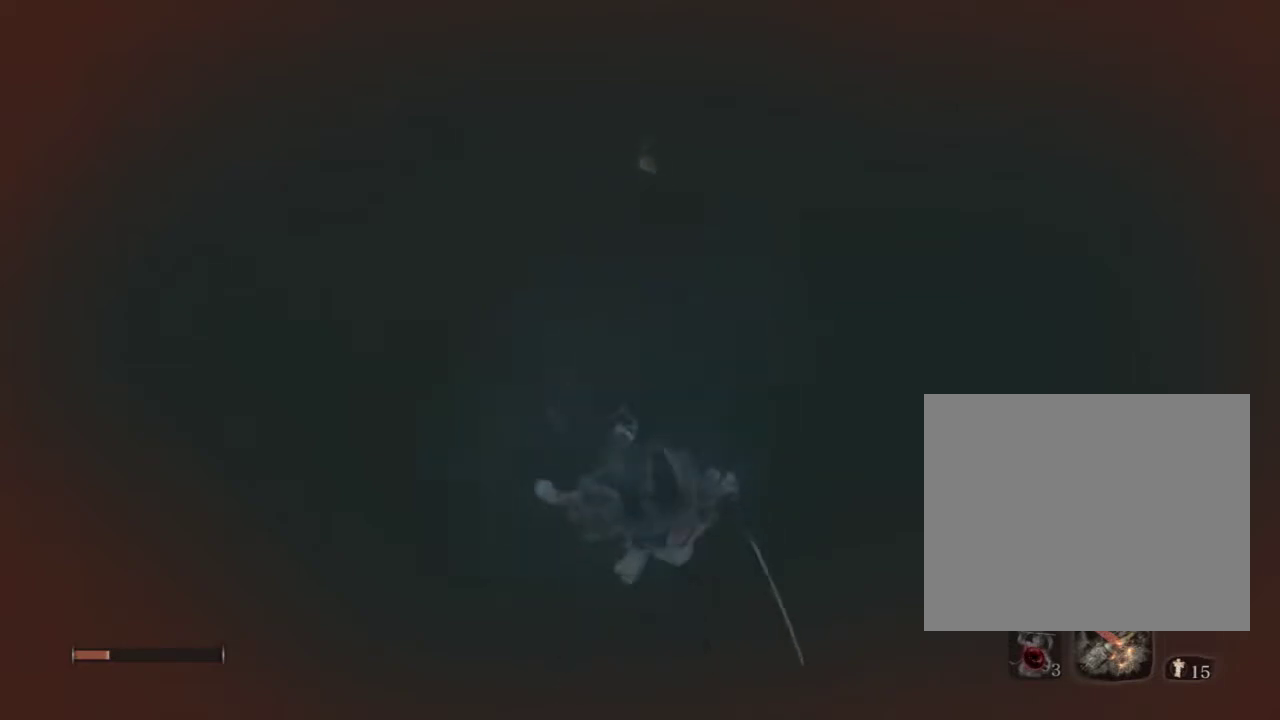
{"buttons": [], "left_stick": "up", "right_stick": "center", "events": [[267, "right_stick", "up"], [367, "left_stick", "up"], [417, "right_stick", "center"]]}
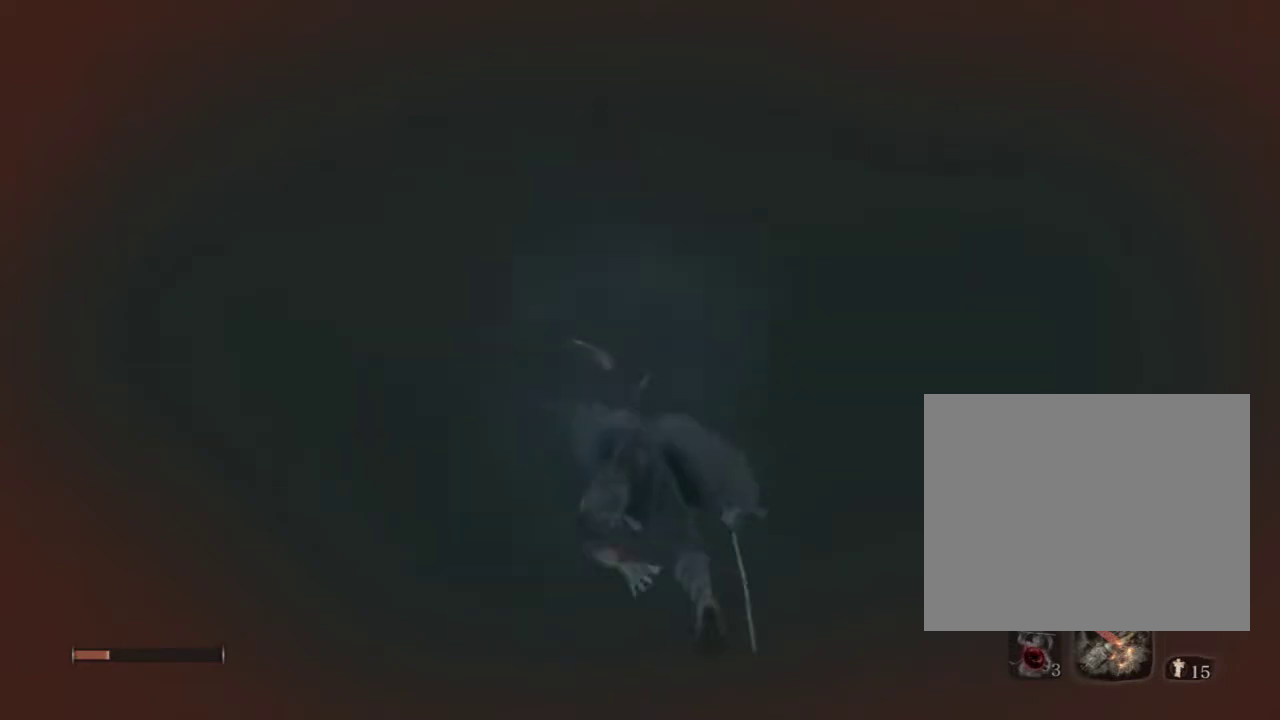
{"buttons": [], "left_stick": "center", "right_stick": "center", "events": [[117, "left_stick", "center"]]}
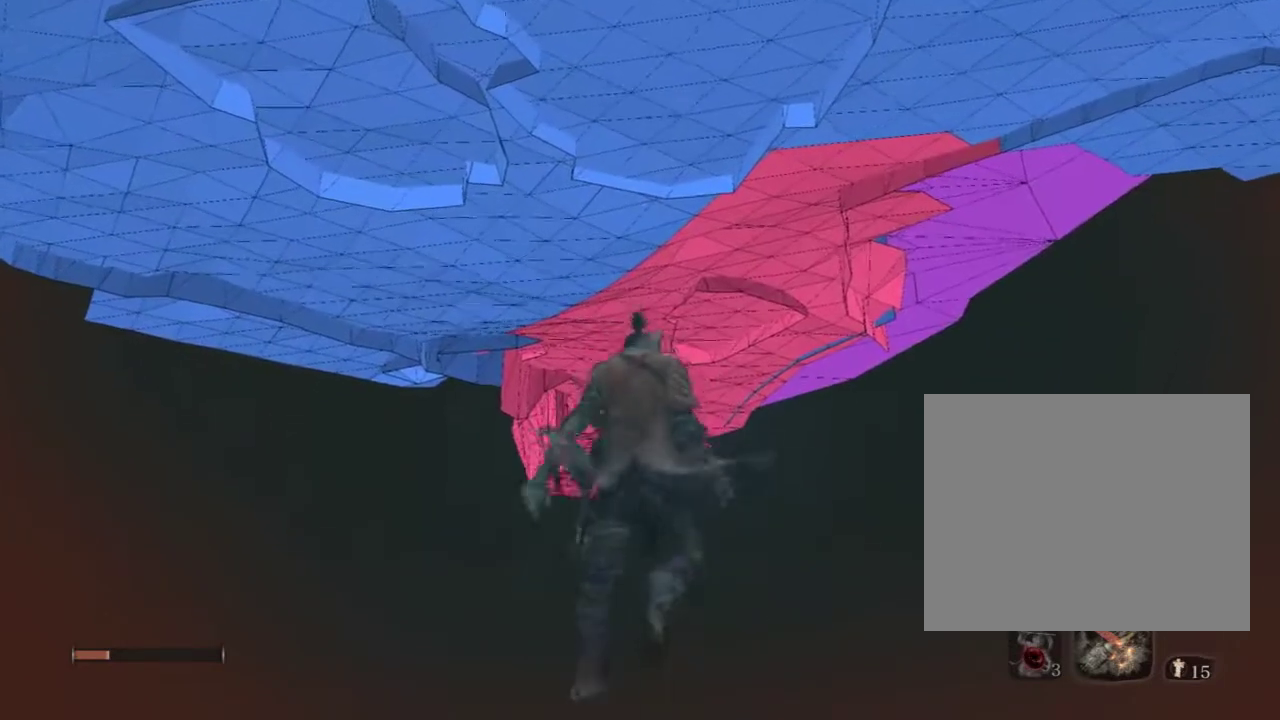
{"buttons": [], "left_stick": "right", "right_stick": "center", "events": [[250, "right_stick", "up-right"], [350, "left_stick", "down-right"], [433, "right_stick", "center"], [483, "left_stick", "right"]]}
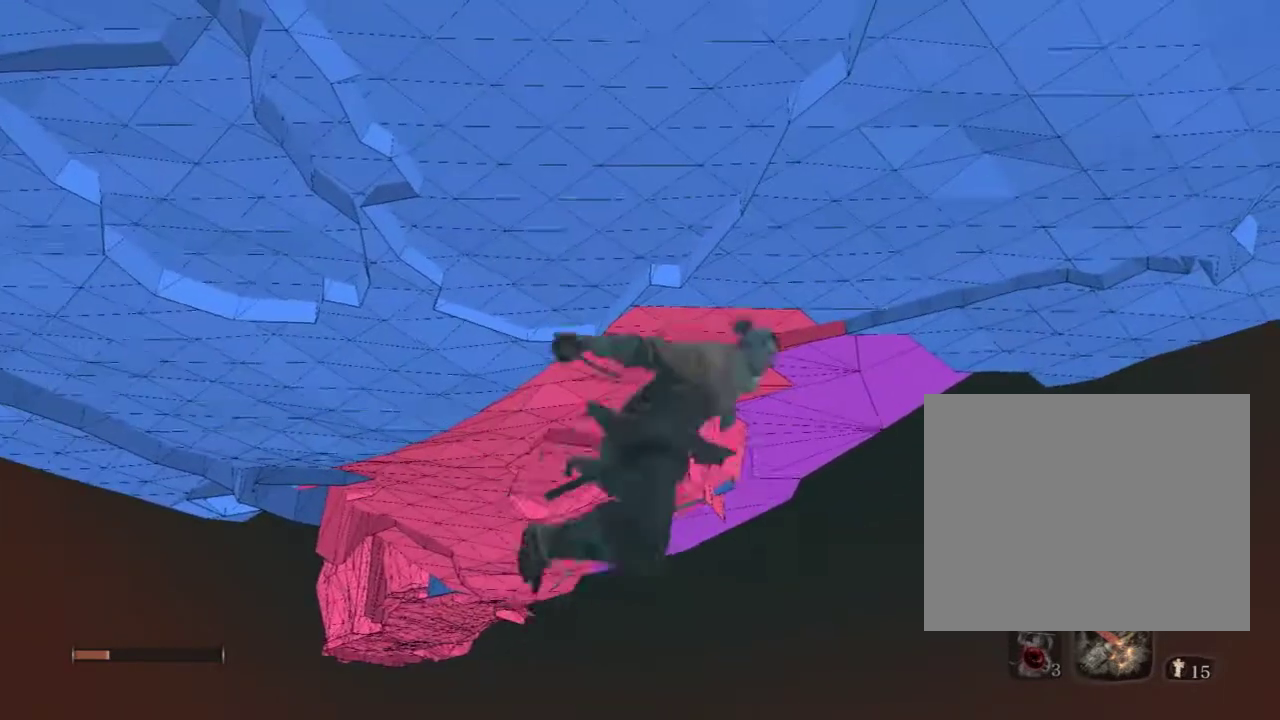
{"buttons": [], "left_stick": "up-right", "right_stick": "center", "events": [[200, "right_stick", "right"], [300, "left_stick", "up-right"], [367, "right_stick", "center"]]}
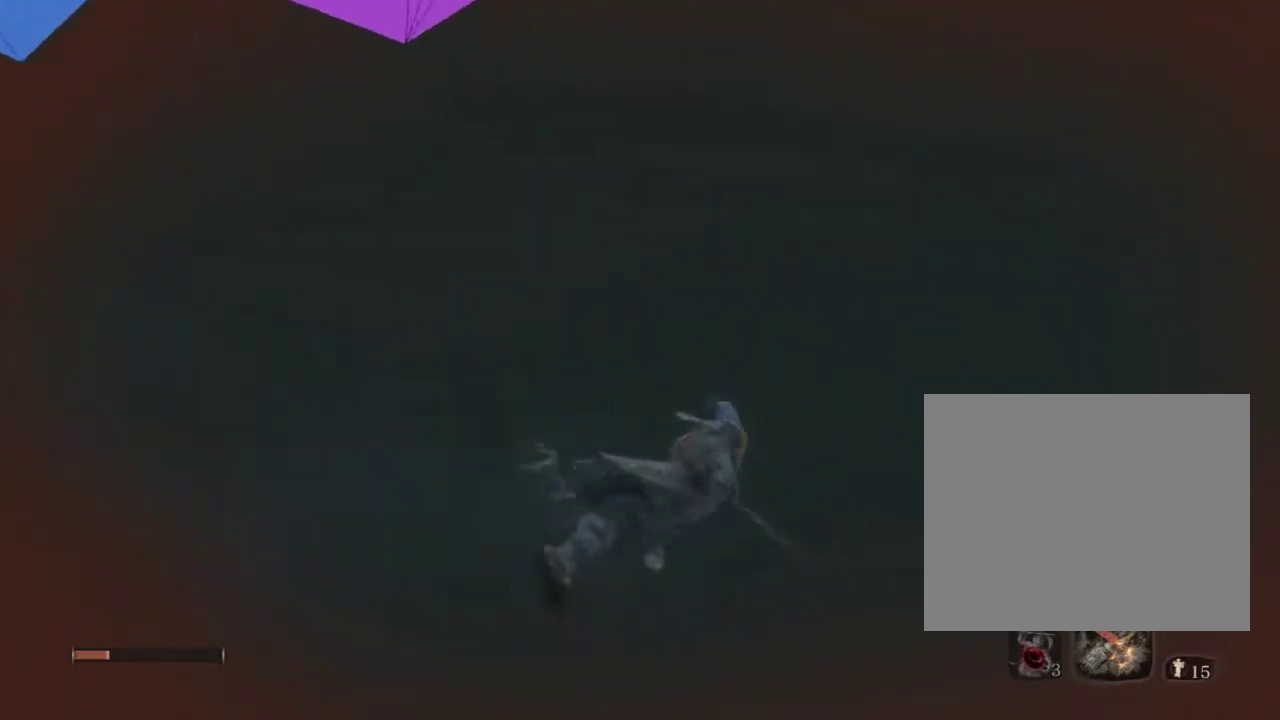
{"buttons": [], "left_stick": "up-right", "right_stick": "up-left", "events": [[83, "right_stick", "up-left"], [300, "right_stick", "center"], [450, "right_stick", "up-left"]]}
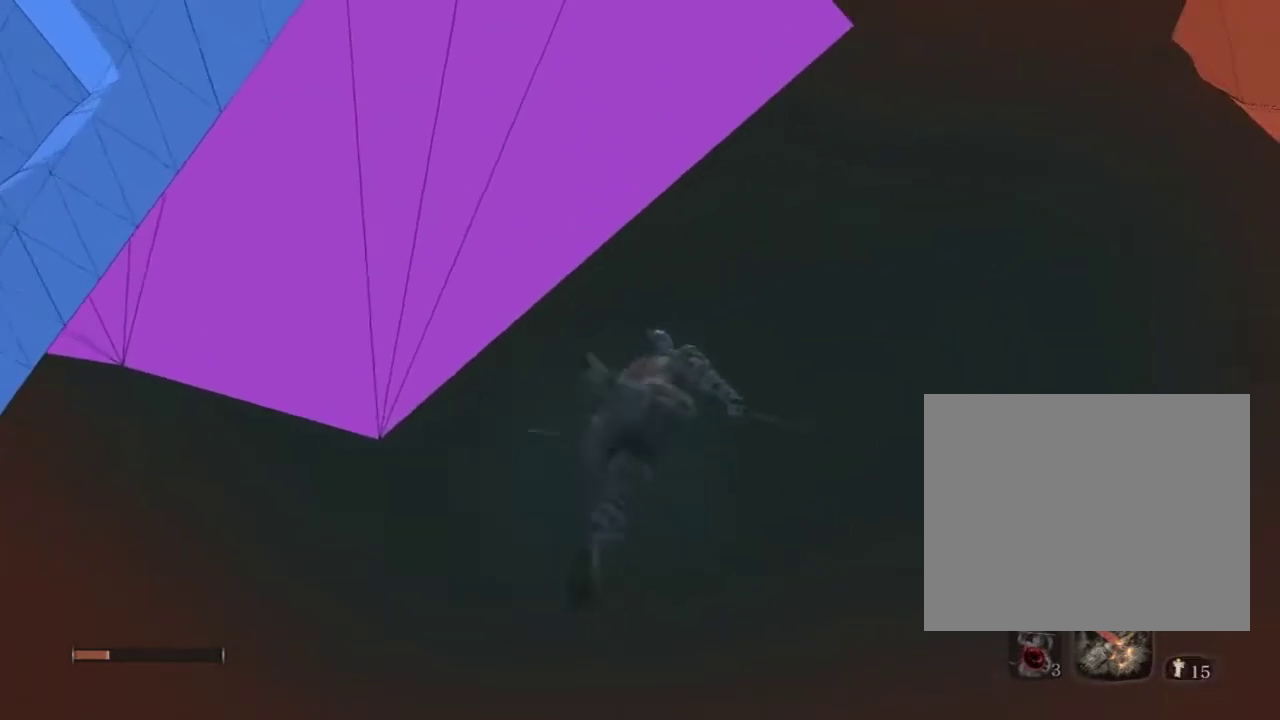
{"buttons": [], "left_stick": "up-right", "right_stick": "left", "events": [[233, "right_stick", "center"], [467, "right_stick", "left"]]}
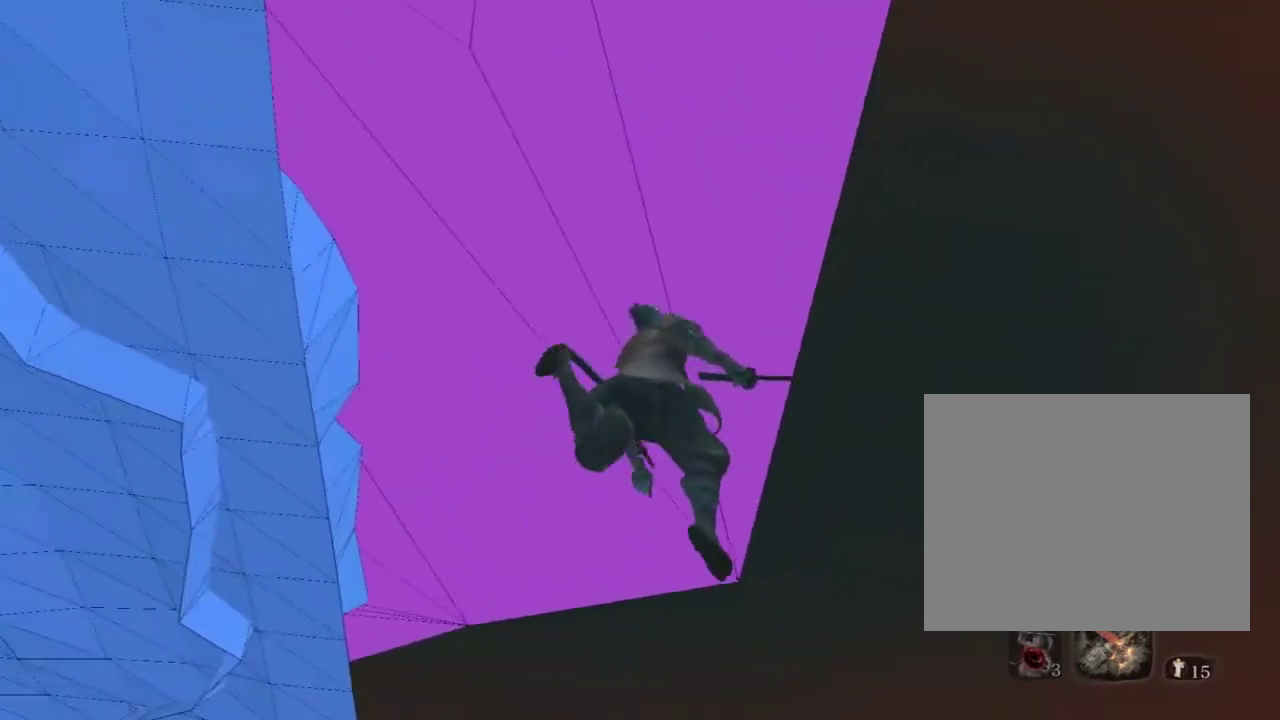
{"buttons": [], "left_stick": "down", "right_stick": "center", "events": [[233, "left_stick", "right"], [350, "left_stick", "down-right"], [417, "right_stick", "center"], [467, "left_stick", "down"]]}
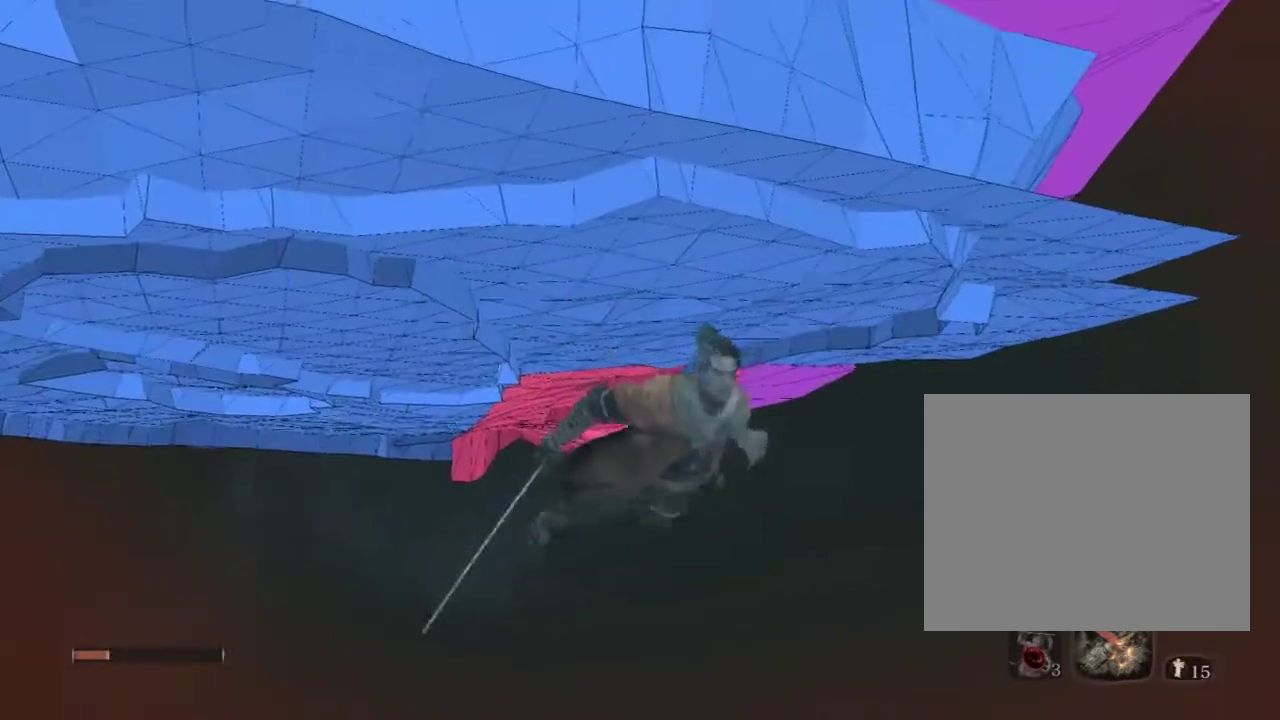
{"buttons": [], "left_stick": "down", "right_stick": "up-left", "events": [[117, "right_stick", "up-left"]]}
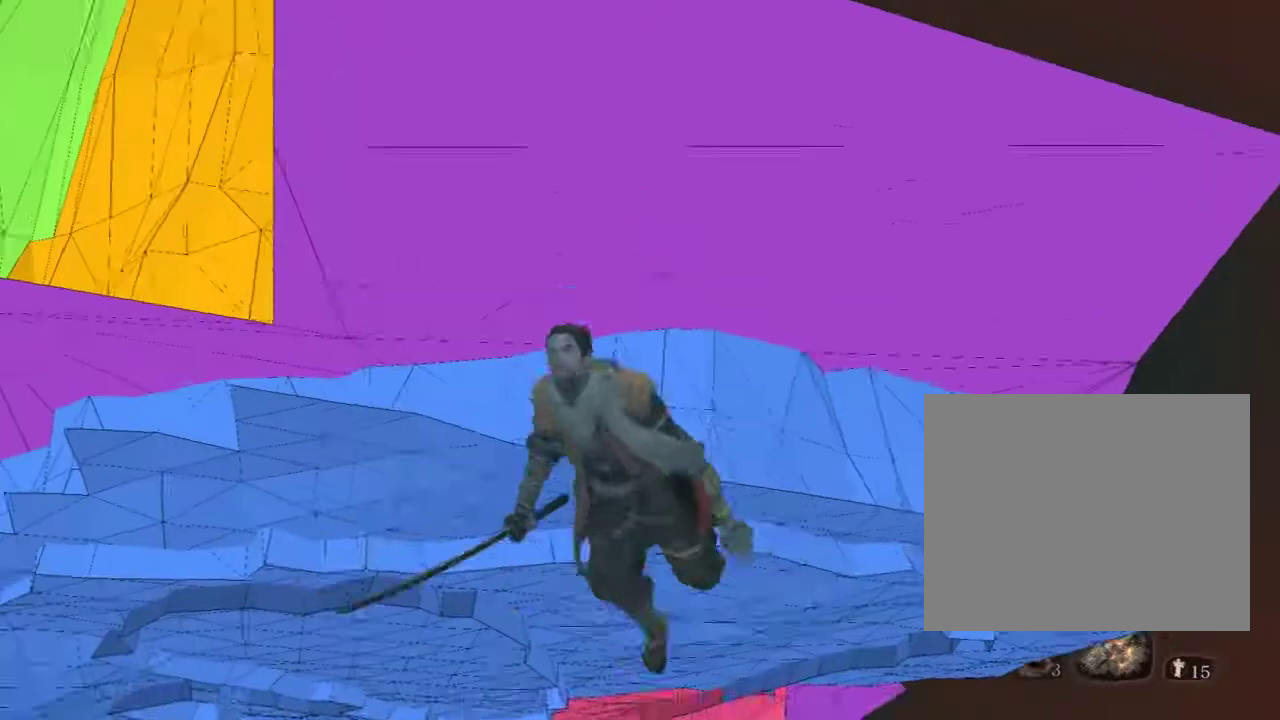
{"buttons": [], "left_stick": "center", "right_stick": "center", "events": [[17, "right_stick", "center"], [33, "left_stick", "center"], [350, "right_stick", "left"], [483, "right_stick", "center"]]}
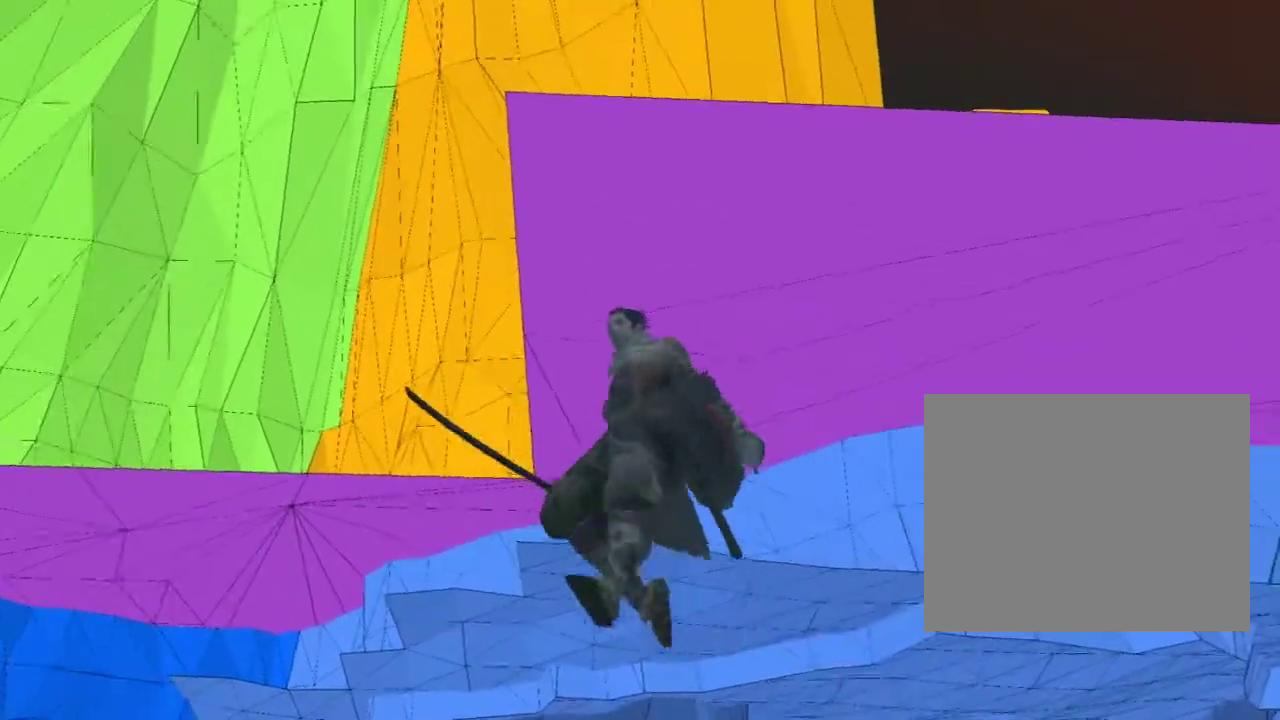
{"buttons": [], "left_stick": "up", "right_stick": "center", "events": [[17, "left_stick", "up-left"], [167, "left_stick", "up"], [317, "right_stick", "down-left"], [433, "right_stick", "center"]]}
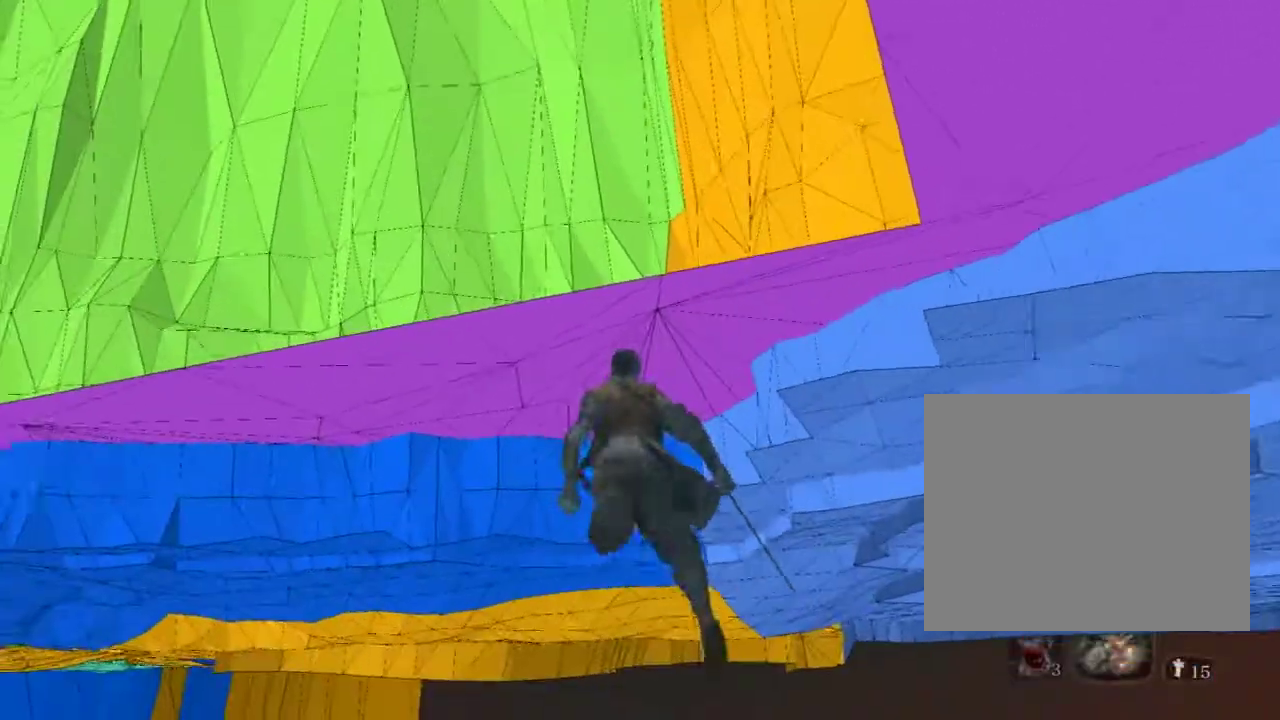
{"buttons": [], "left_stick": "up", "right_stick": "center", "events": []}
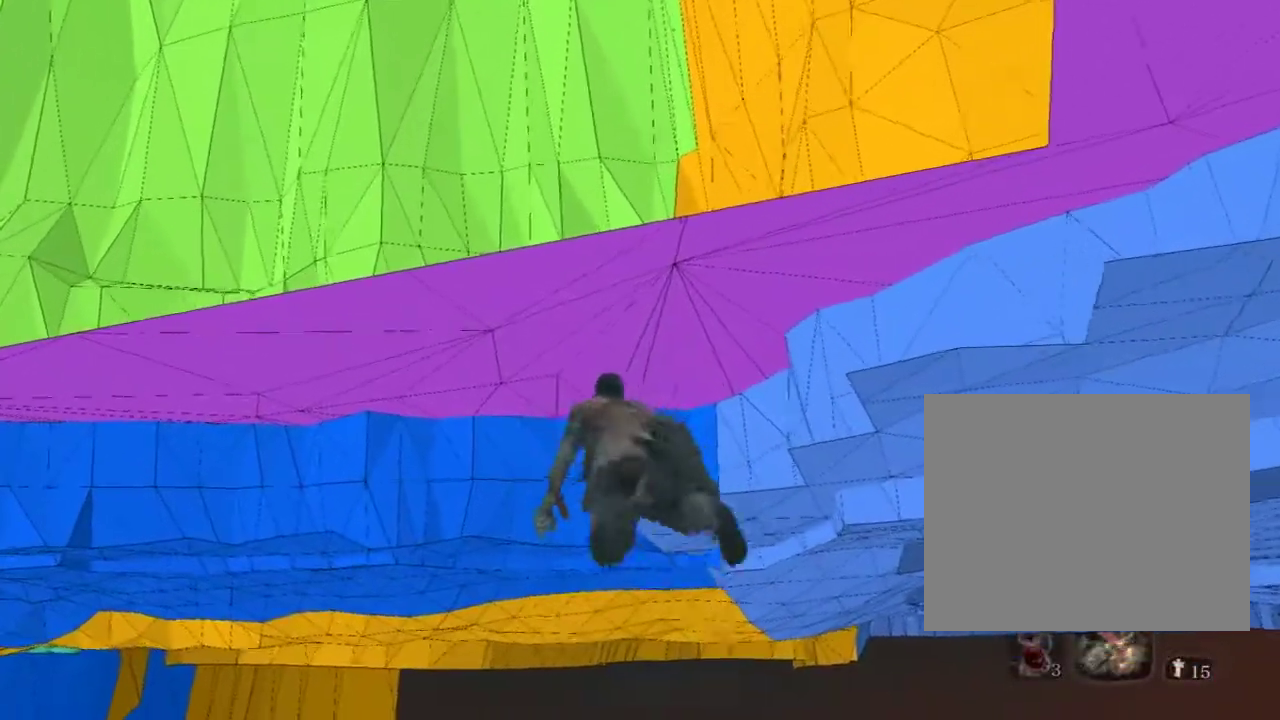
{"buttons": [], "left_stick": "up", "right_stick": "center", "events": []}
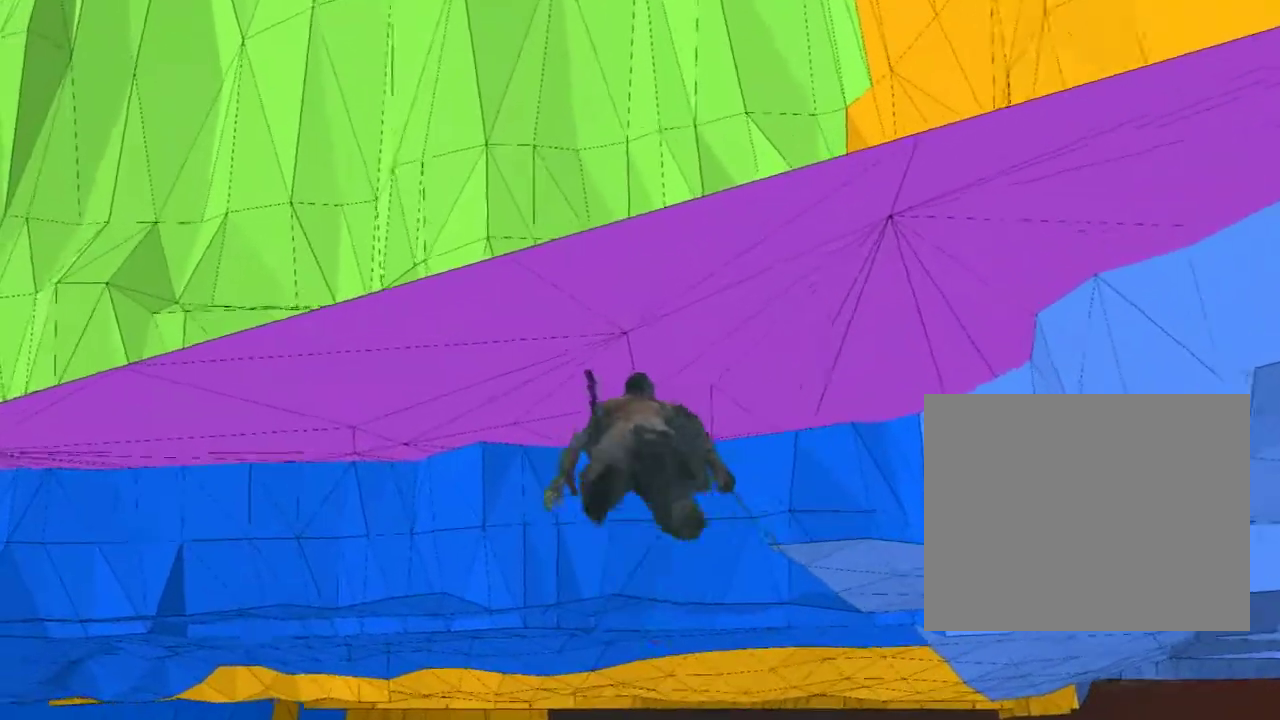
{"buttons": [], "left_stick": "up", "right_stick": "center", "events": [[67, "right_stick", "down-right"], [217, "right_stick", "center"]]}
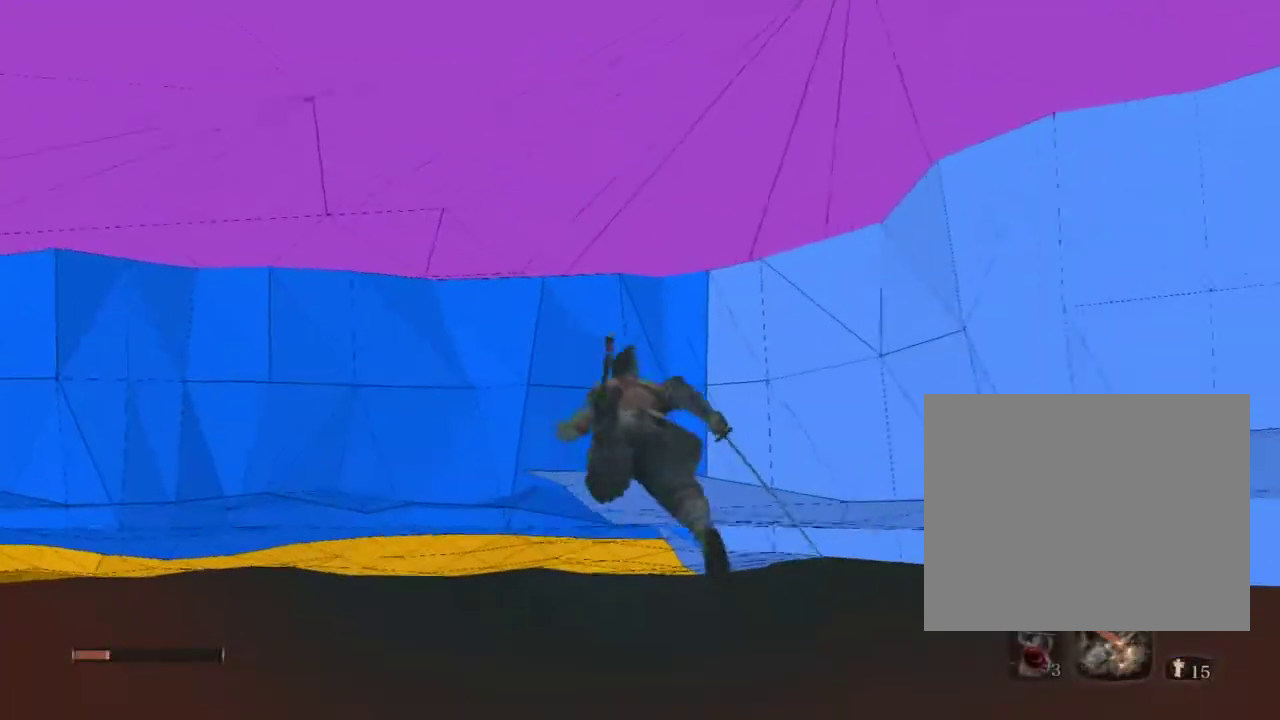
{"buttons": ["CROSS"], "left_stick": "center", "right_stick": "center", "events": [[217, "left_stick", "center"], [233, "CROSS", "down"]]}
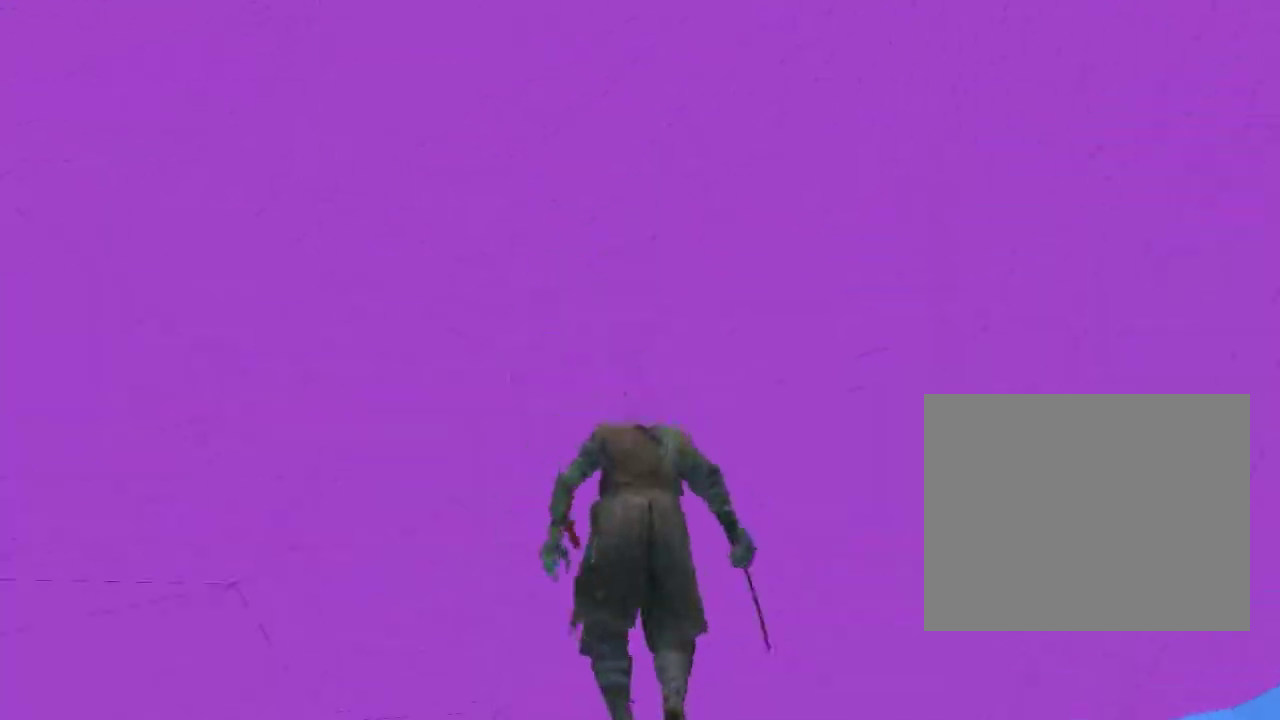
{"buttons": [], "left_stick": "center", "right_stick": "center", "events": [[117, "CROSS", "up"]]}
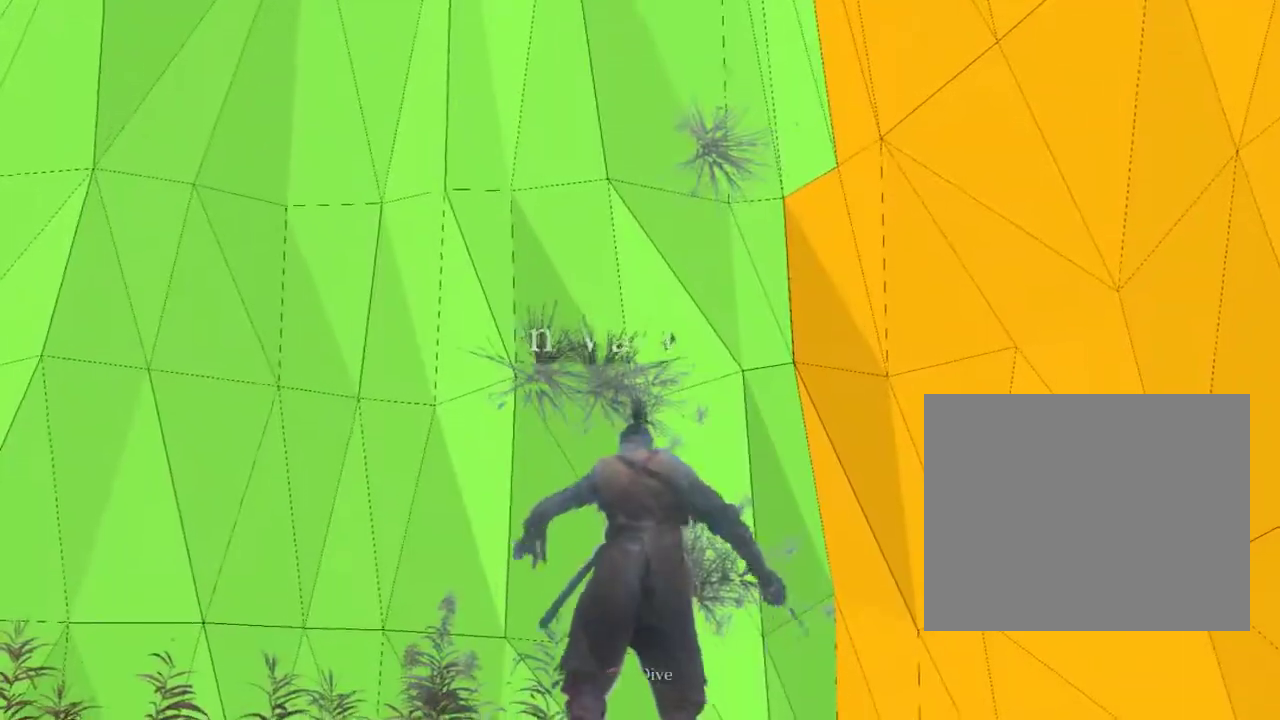
{"buttons": ["CIRCLE"], "left_stick": "center", "right_stick": "center", "events": [[383, "CIRCLE", "down"]]}
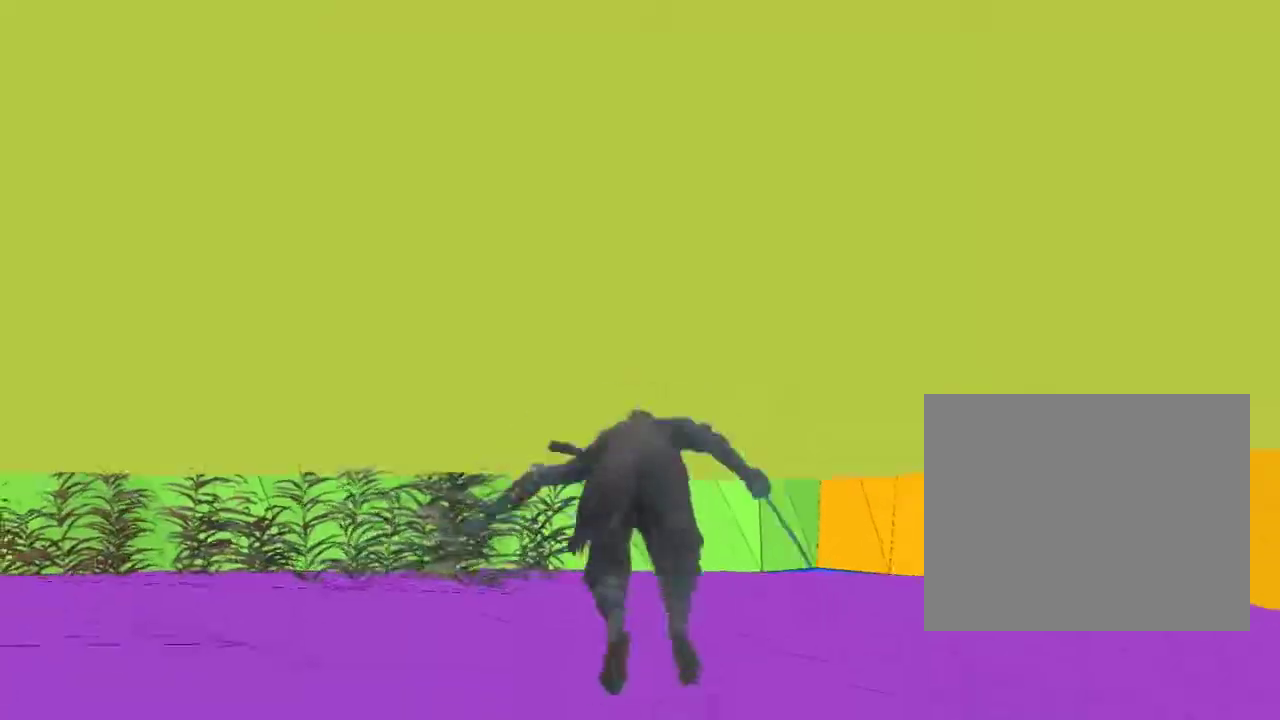
{"buttons": [], "left_stick": "center", "right_stick": "left", "events": [[233, "CIRCLE", "up"], [500, "right_stick", "left"]]}
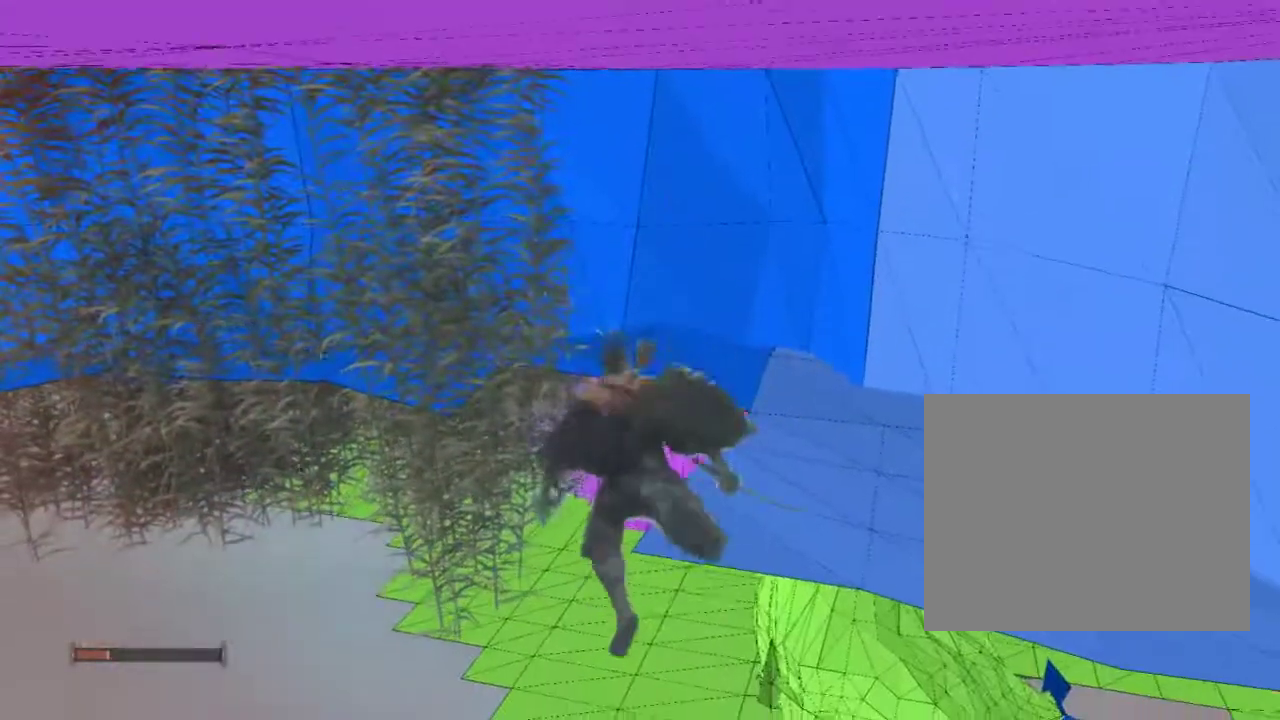
{"buttons": [], "left_stick": "center", "right_stick": "center", "events": [[433, "right_stick", "center"]]}
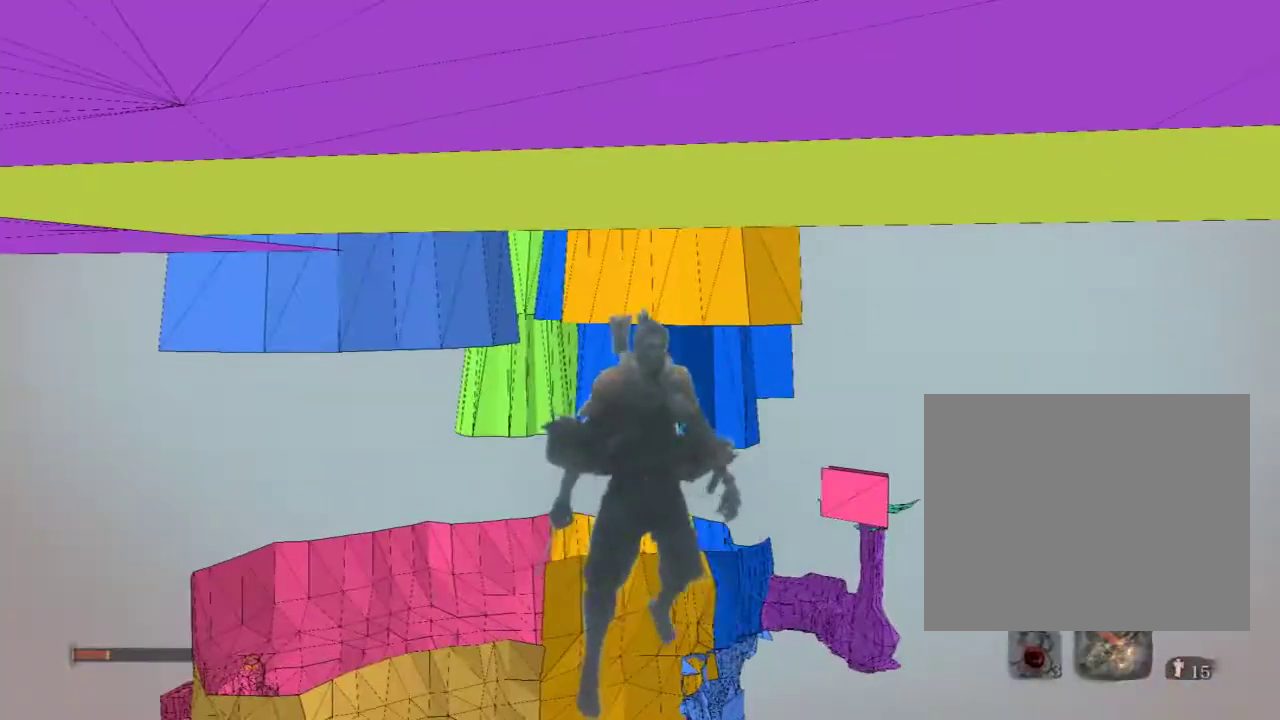
{"buttons": [], "left_stick": "up", "right_stick": "center", "events": [[33, "left_stick", "up"], [350, "right_stick", "left"], [483, "right_stick", "center"]]}
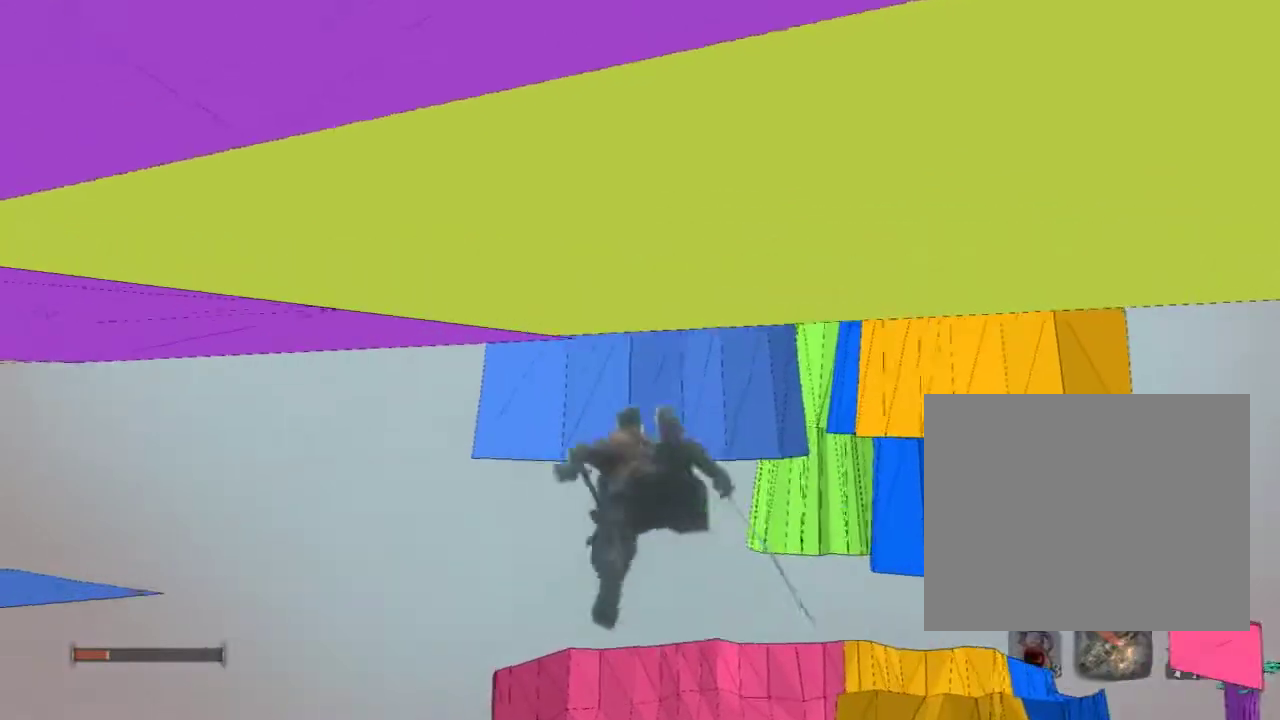
{"buttons": [], "left_stick": "up", "right_stick": "center", "events": []}
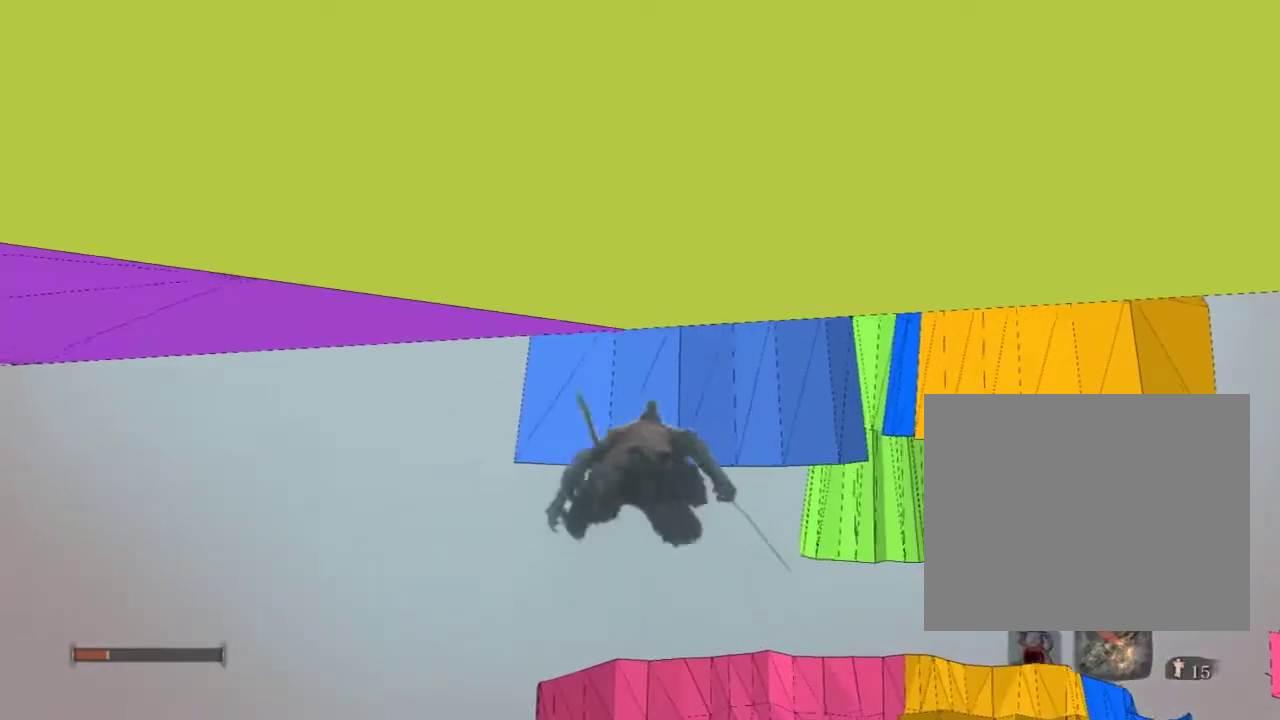
{"buttons": [], "left_stick": "up", "right_stick": "center", "events": [[133, "R2", "down"], [267, "R2", "up"]]}
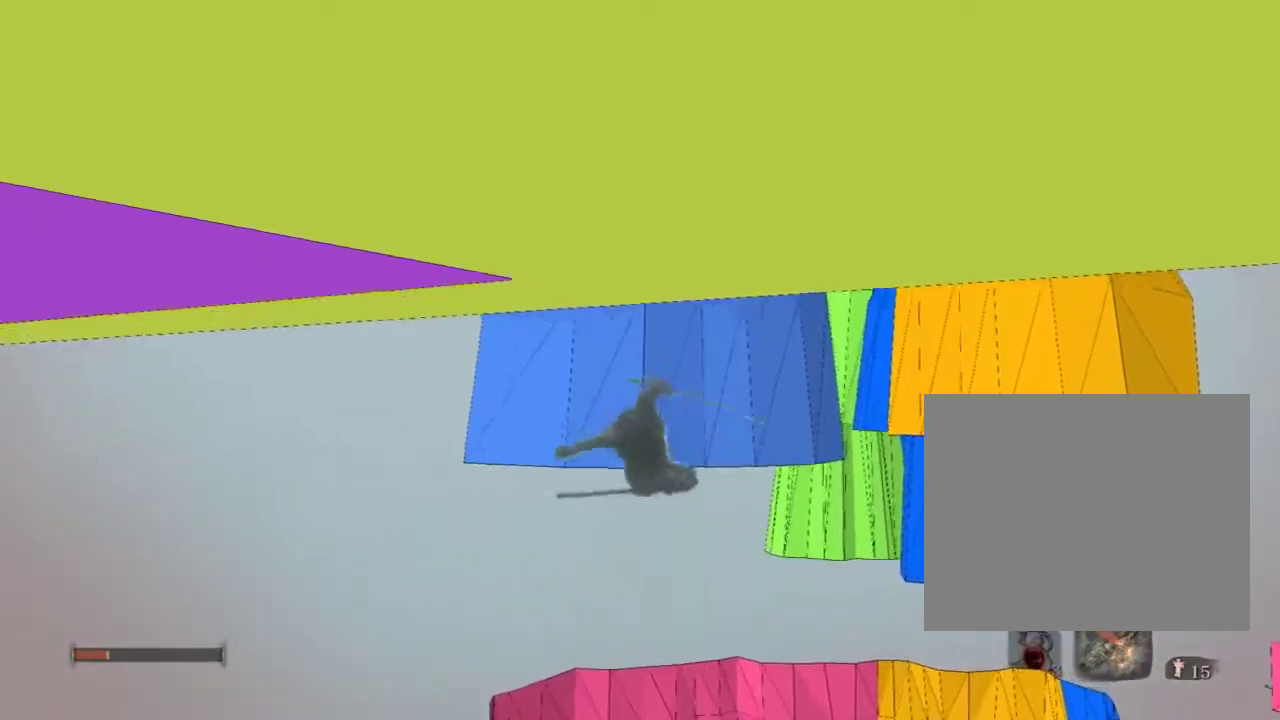
{"buttons": [], "left_stick": "up", "right_stick": "up", "events": [[33, "R2", "down"], [183, "R2", "up"], [417, "right_stick", "up"]]}
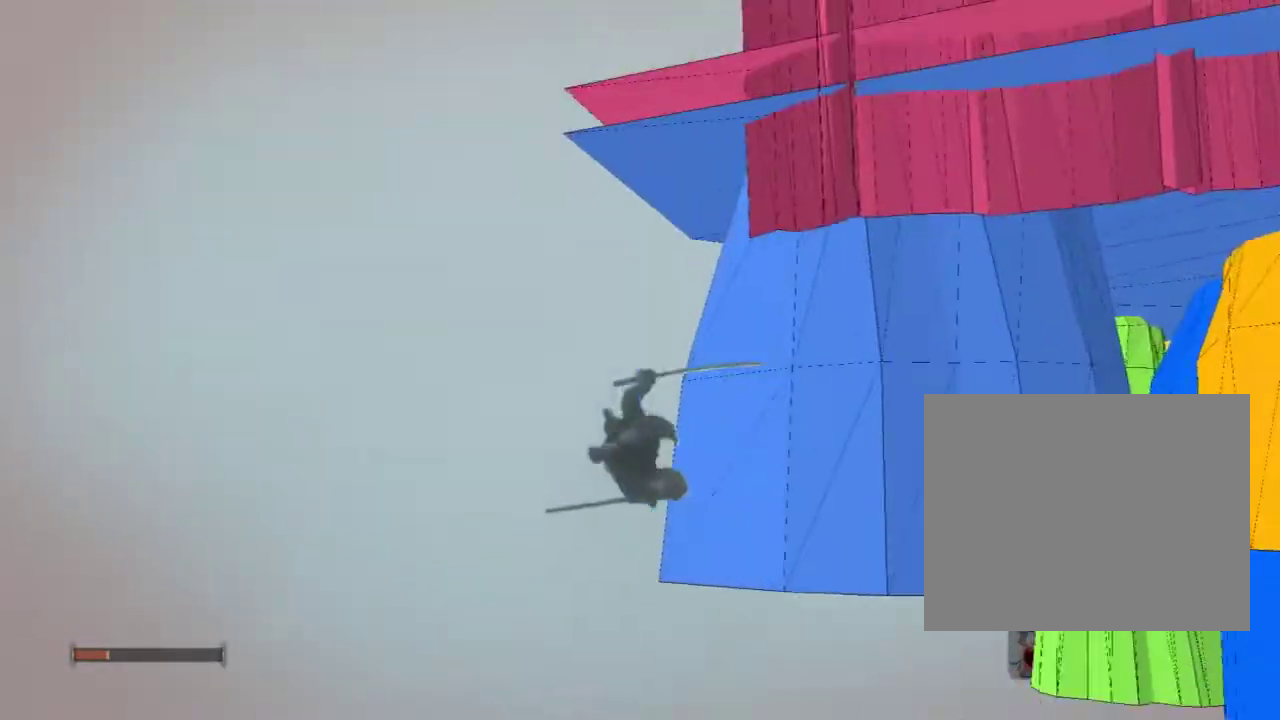
{"buttons": ["R2"], "left_stick": "up", "right_stick": "center", "events": [[83, "right_stick", "center"], [167, "right_stick", "up"], [300, "right_stick", "center"], [450, "R2", "down"]]}
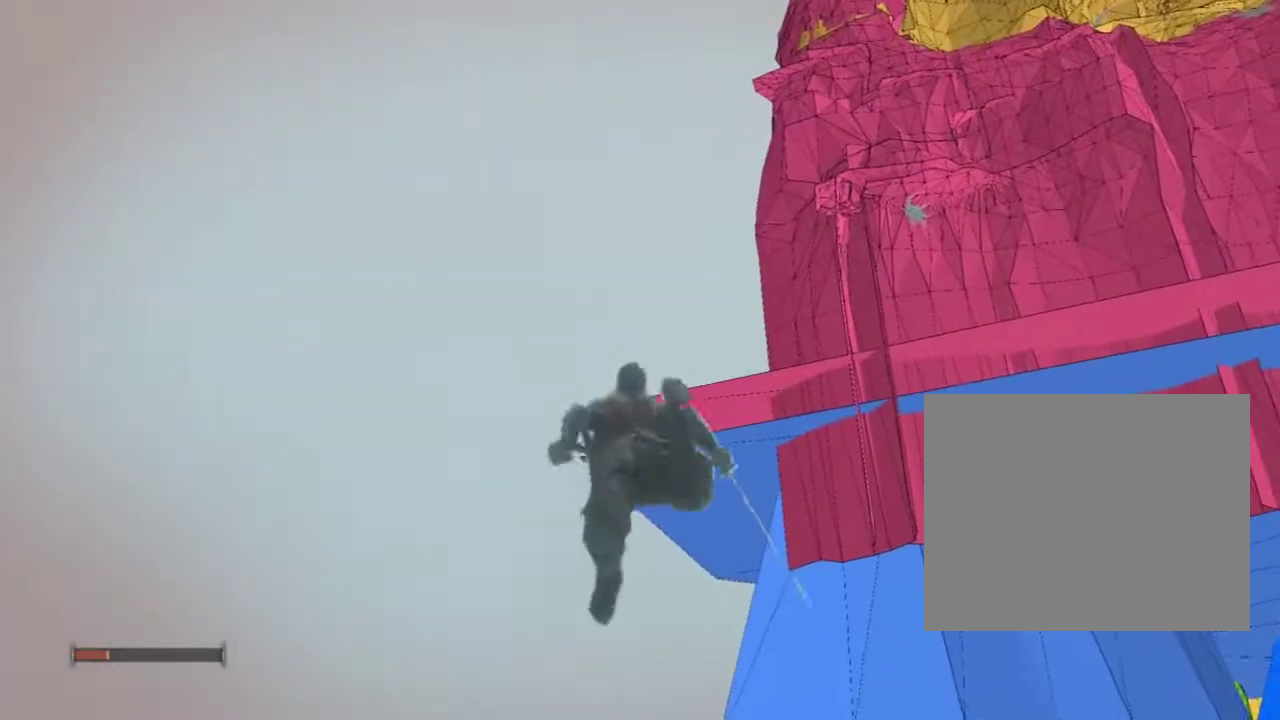
{"buttons": [], "left_stick": "up", "right_stick": "up-right", "events": [[117, "R2", "up"], [217, "R2", "down"], [367, "R2", "up"], [467, "right_stick", "up-right"]]}
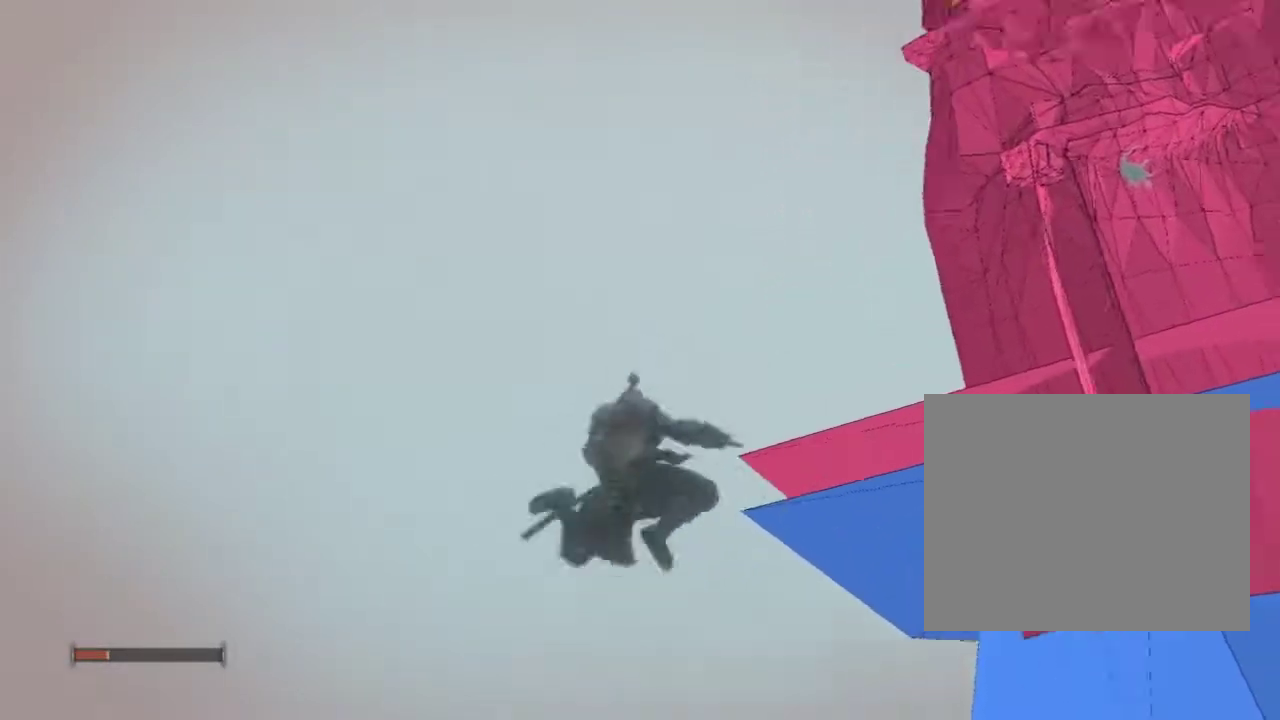
{"buttons": ["R2"], "left_stick": "up", "right_stick": "center", "events": [[117, "right_stick", "center"], [167, "R2", "down"], [317, "R2", "up"], [383, "R2", "down"]]}
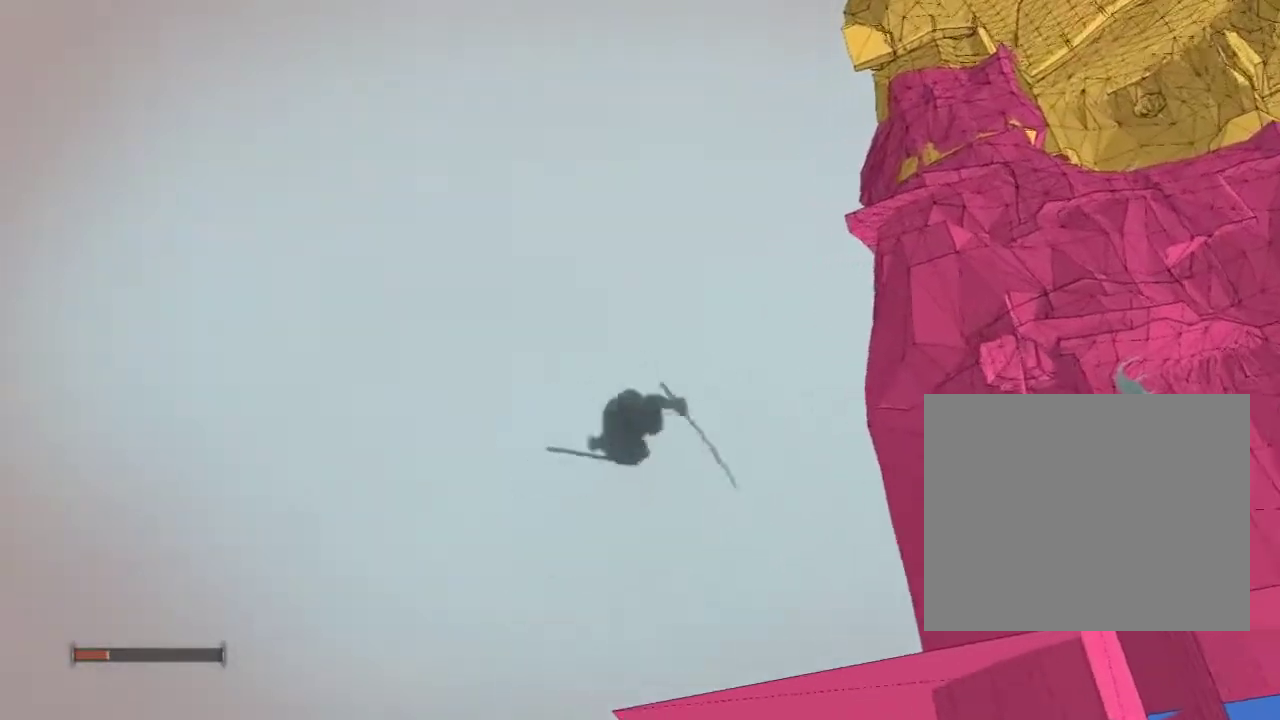
{"buttons": ["R2"], "left_stick": "up", "right_stick": "center", "events": [[50, "R2", "up"], [83, "right_stick", "down-right"], [267, "right_stick", "right"], [400, "right_stick", "center"], [500, "R2", "down"]]}
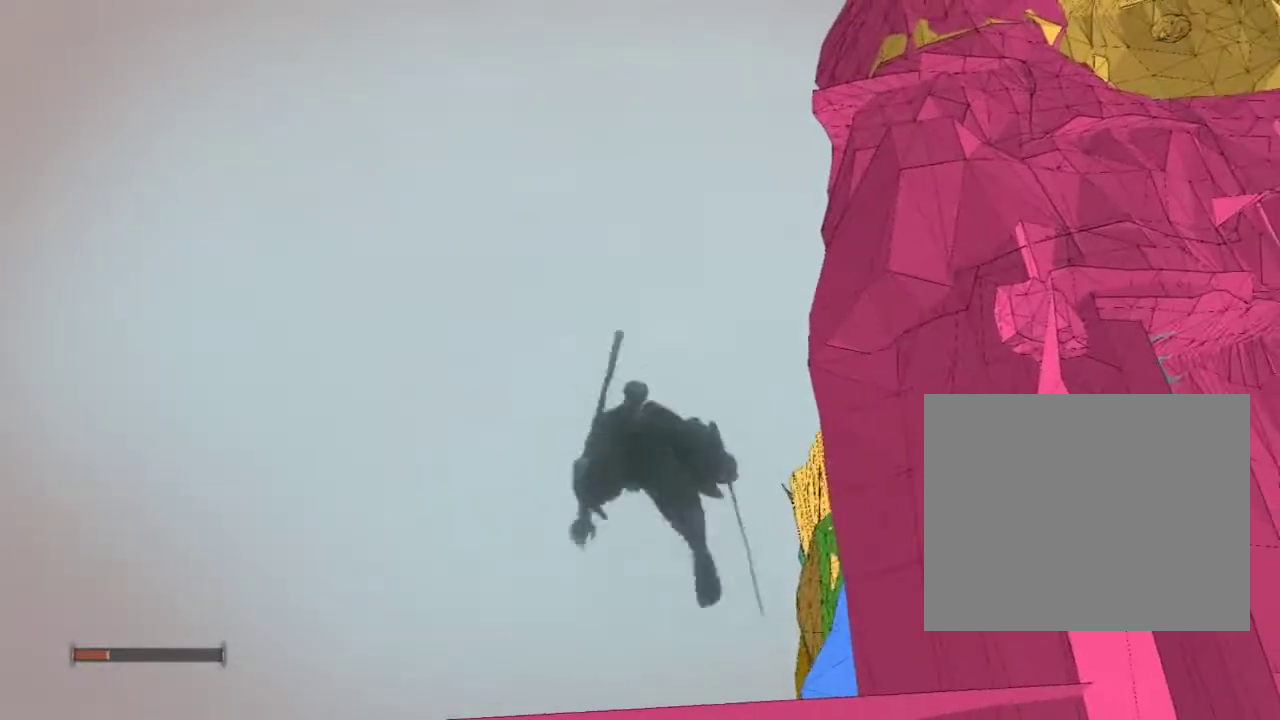
{"buttons": ["R2"], "left_stick": "up", "right_stick": "center", "events": [[183, "R2", "up"], [250, "right_stick", "down-right"], [367, "right_stick", "center"], [500, "R2", "down"]]}
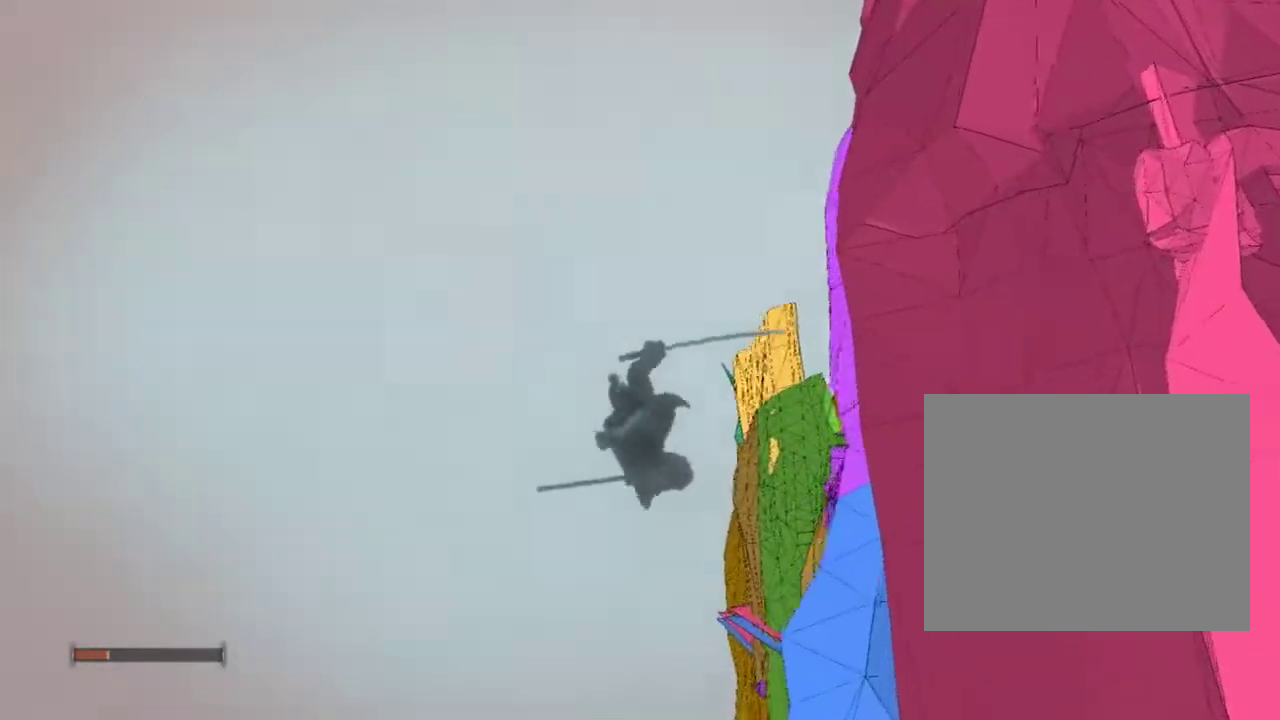
{"buttons": [], "left_stick": "up", "right_stick": "down-right", "events": [[183, "R2", "up"], [383, "R2", "down"], [433, "right_stick", "down-right"], [500, "R2", "up"]]}